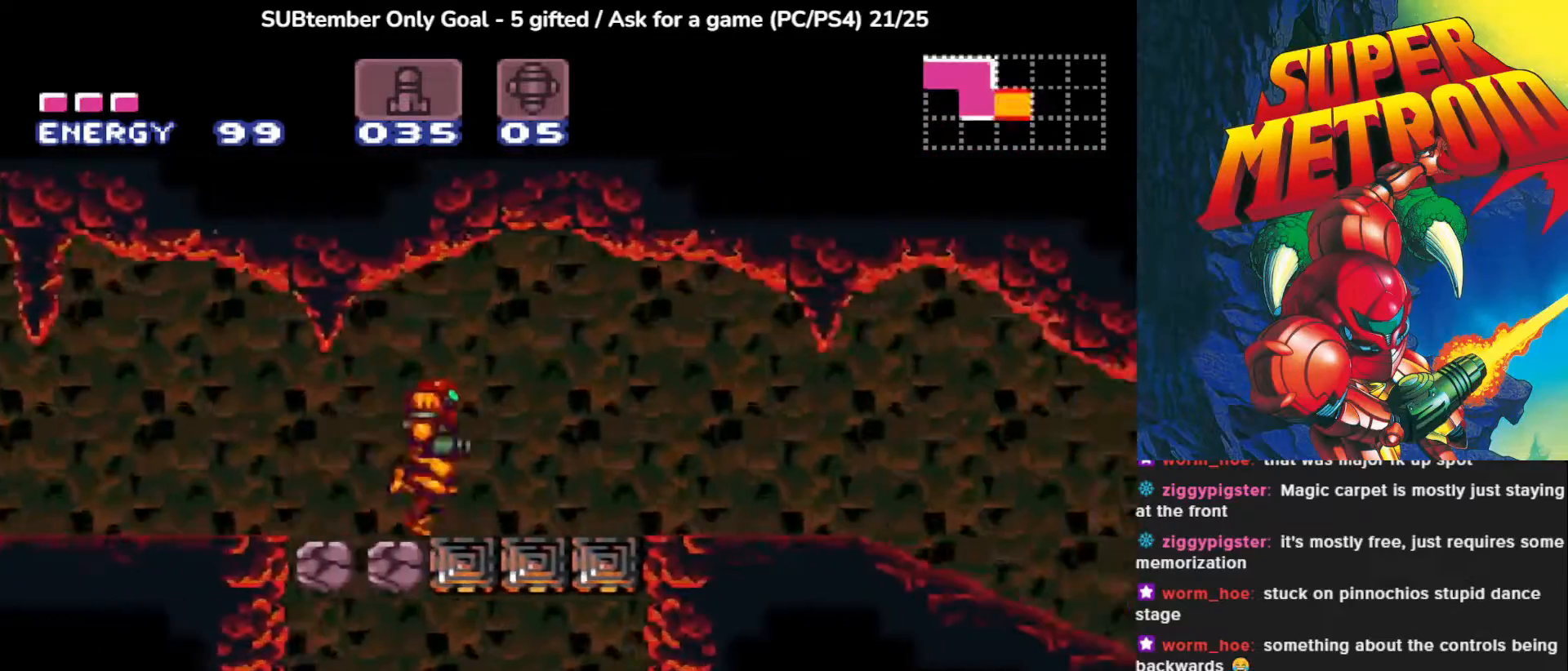
Gameplay with a controller (PlayStation layout); each line is a JSON object with the inputs held at the frame after it. "events" lists button and stick changes between this image and that frame as [ms after this image, input, new state], when the widget could be followed in between. Not read: right_stick.
{"buttons": ["CIRCLE", "DPAD_RIGHT"], "left_stick": "center", "events": []}
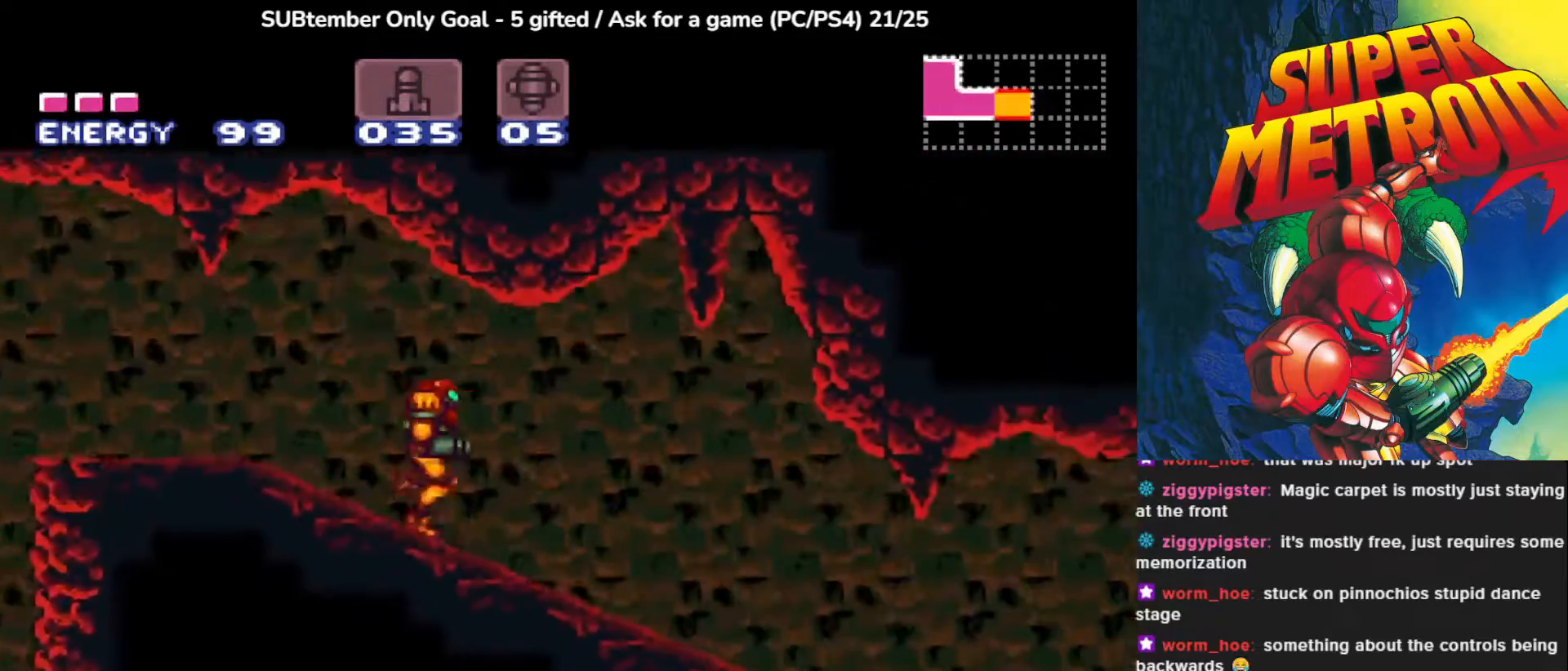
{"buttons": ["CIRCLE", "DPAD_RIGHT"], "left_stick": "center", "events": []}
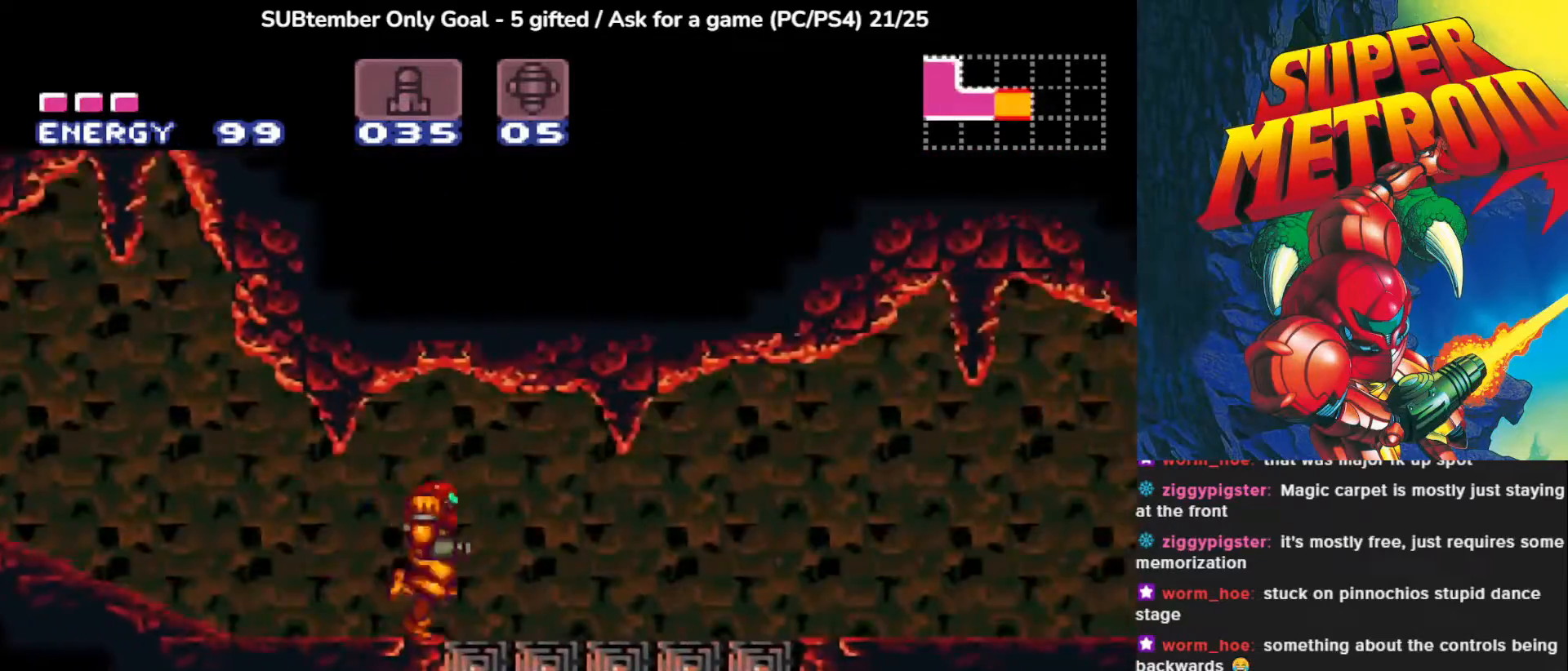
{"buttons": ["CIRCLE", "DPAD_RIGHT"], "left_stick": "center", "events": []}
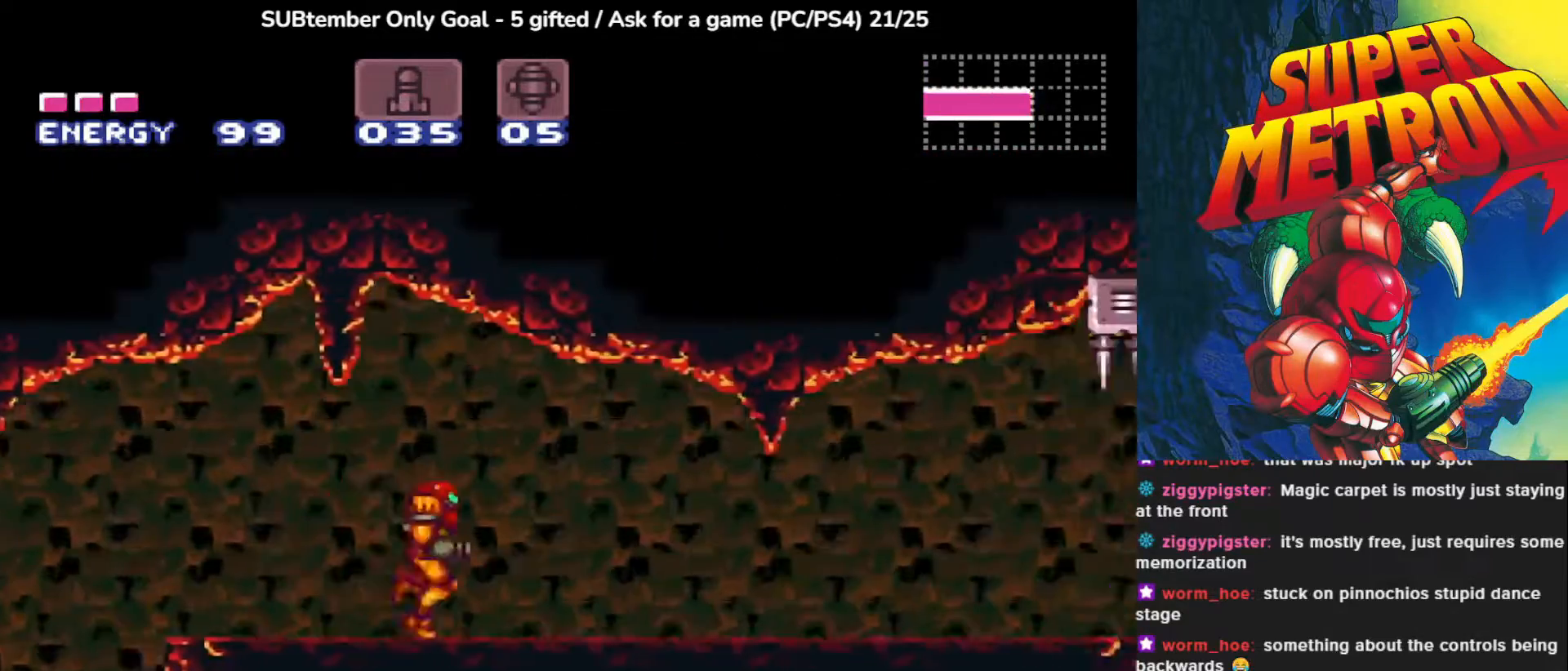
{"buttons": ["CIRCLE", "DPAD_RIGHT"], "left_stick": "center", "events": []}
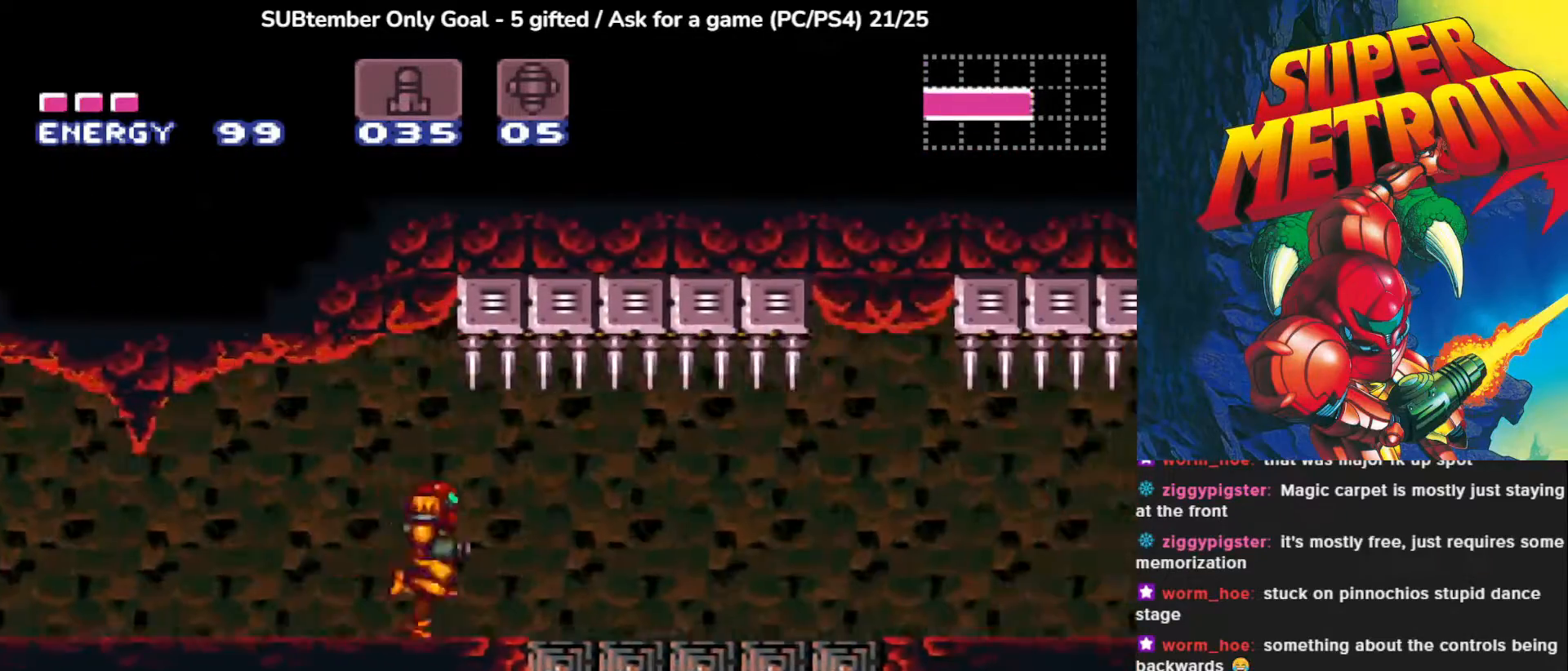
{"buttons": ["CIRCLE", "DPAD_RIGHT"], "left_stick": "center", "events": []}
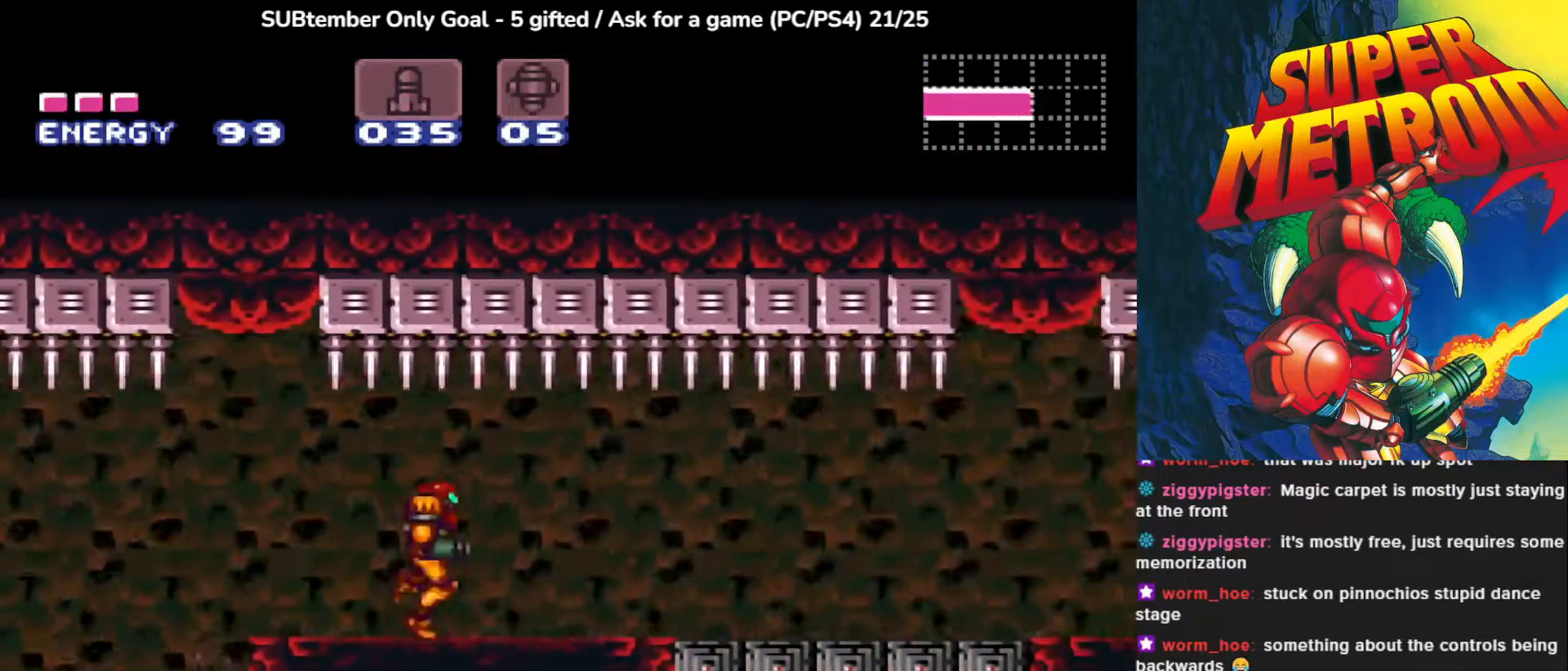
{"buttons": ["CIRCLE", "DPAD_RIGHT"], "left_stick": "center", "events": []}
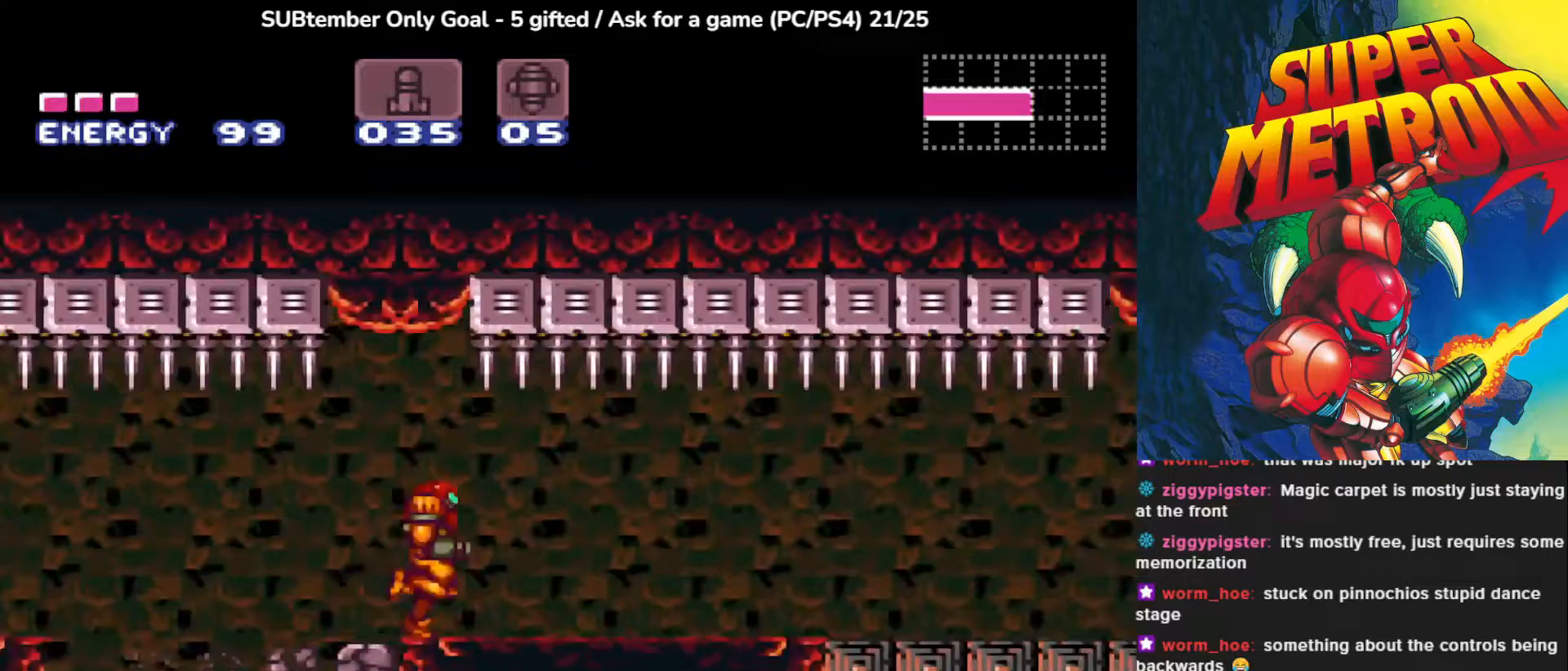
{"buttons": ["CIRCLE", "DPAD_RIGHT"], "left_stick": "center", "events": []}
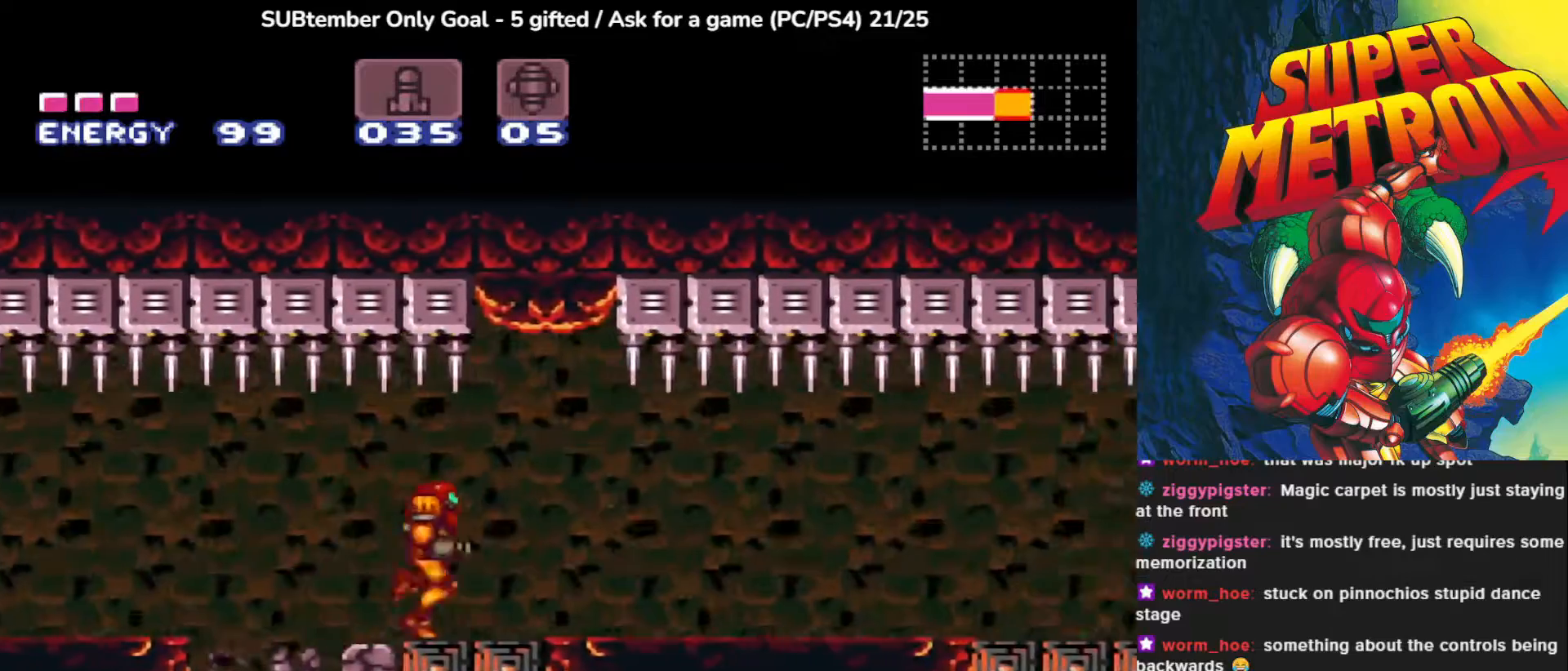
{"buttons": ["CIRCLE", "DPAD_RIGHT"], "left_stick": "center", "events": []}
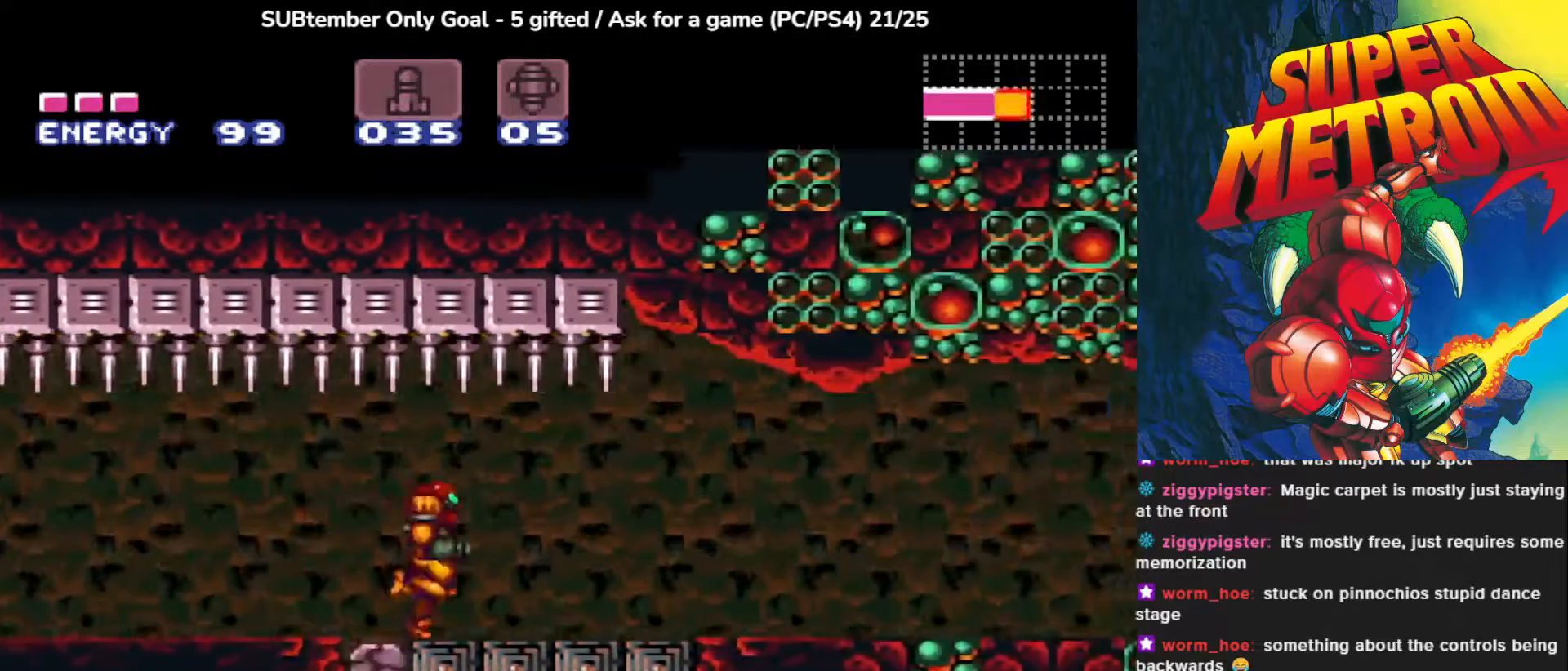
{"buttons": ["CIRCLE", "DPAD_RIGHT"], "left_stick": "center", "events": []}
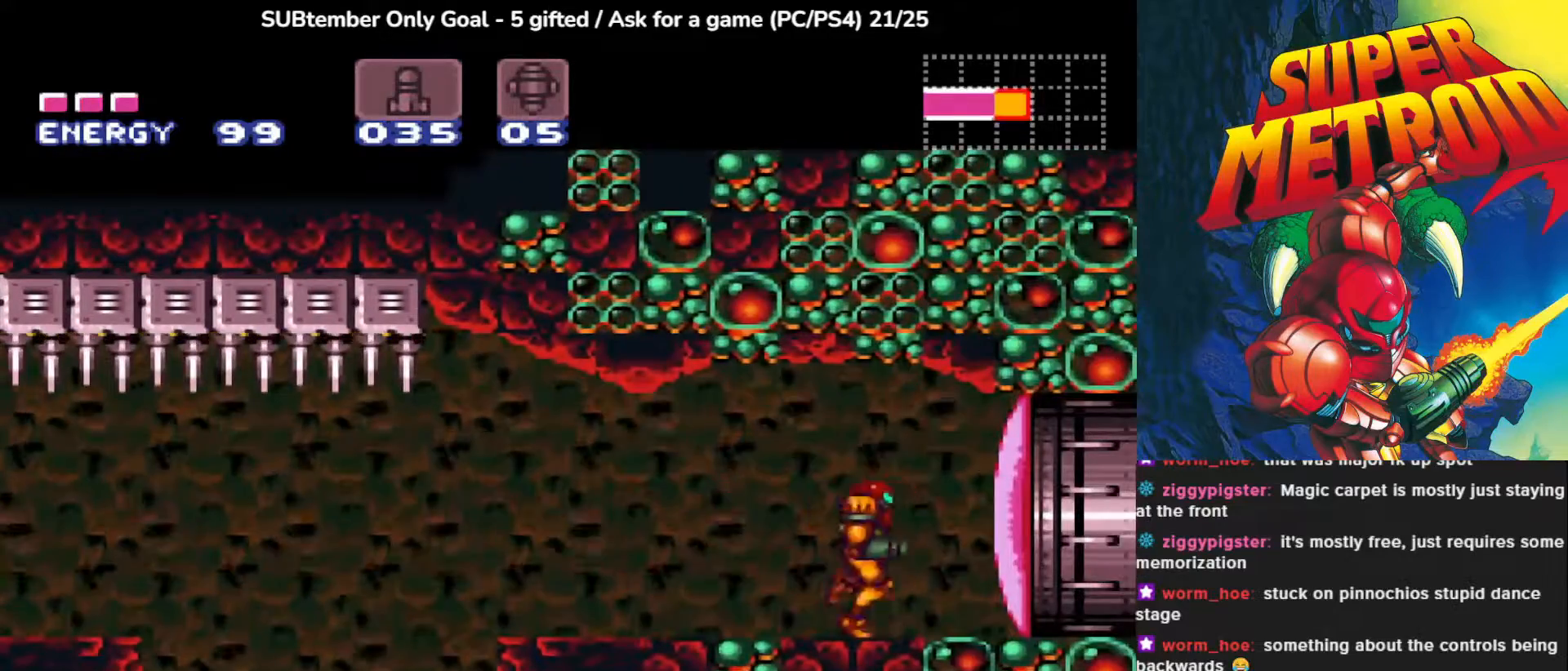
{"buttons": ["DPAD_LEFT"], "left_stick": "center", "events": [[50, "CIRCLE", "up"], [83, "DPAD_RIGHT", "up"], [417, "DPAD_LEFT", "down"]]}
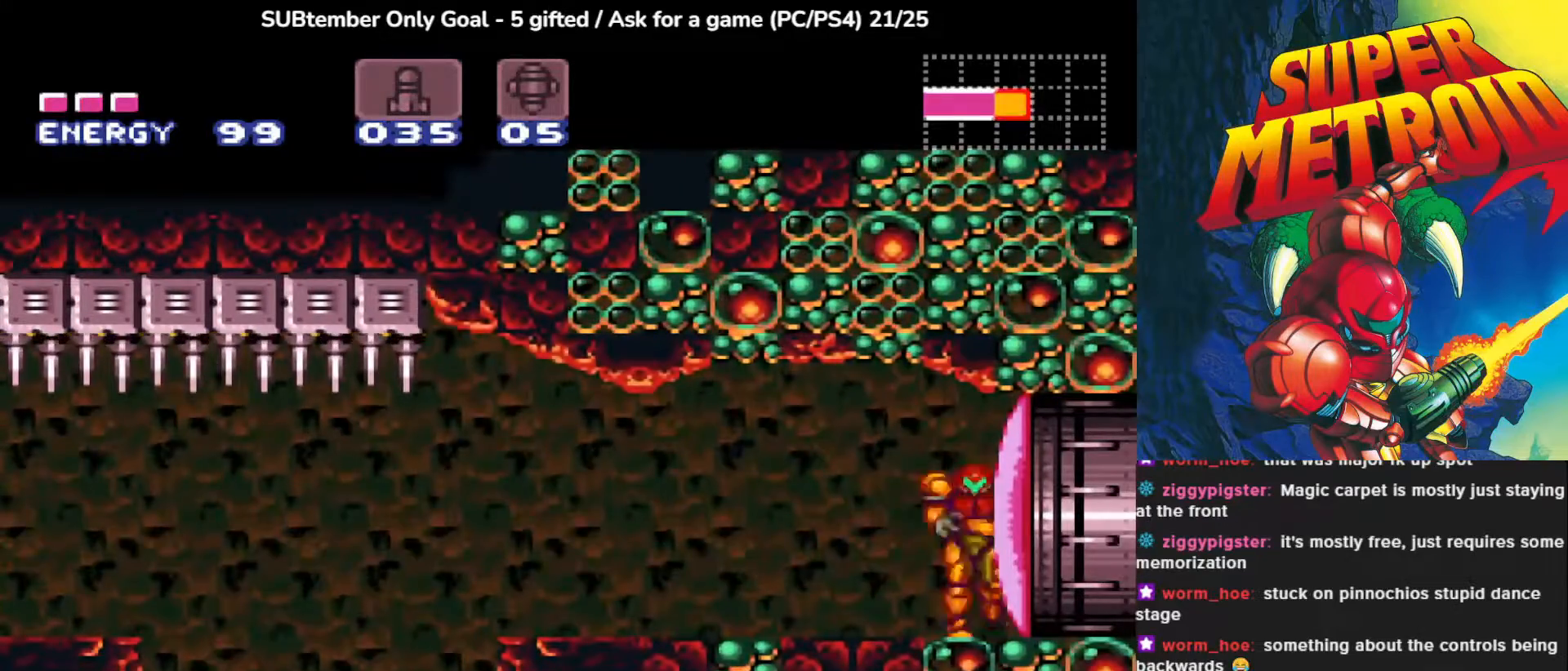
{"buttons": ["TRIANGLE"], "left_stick": "center", "events": [[383, "DPAD_LEFT", "up"], [417, "TRIANGLE", "down"]]}
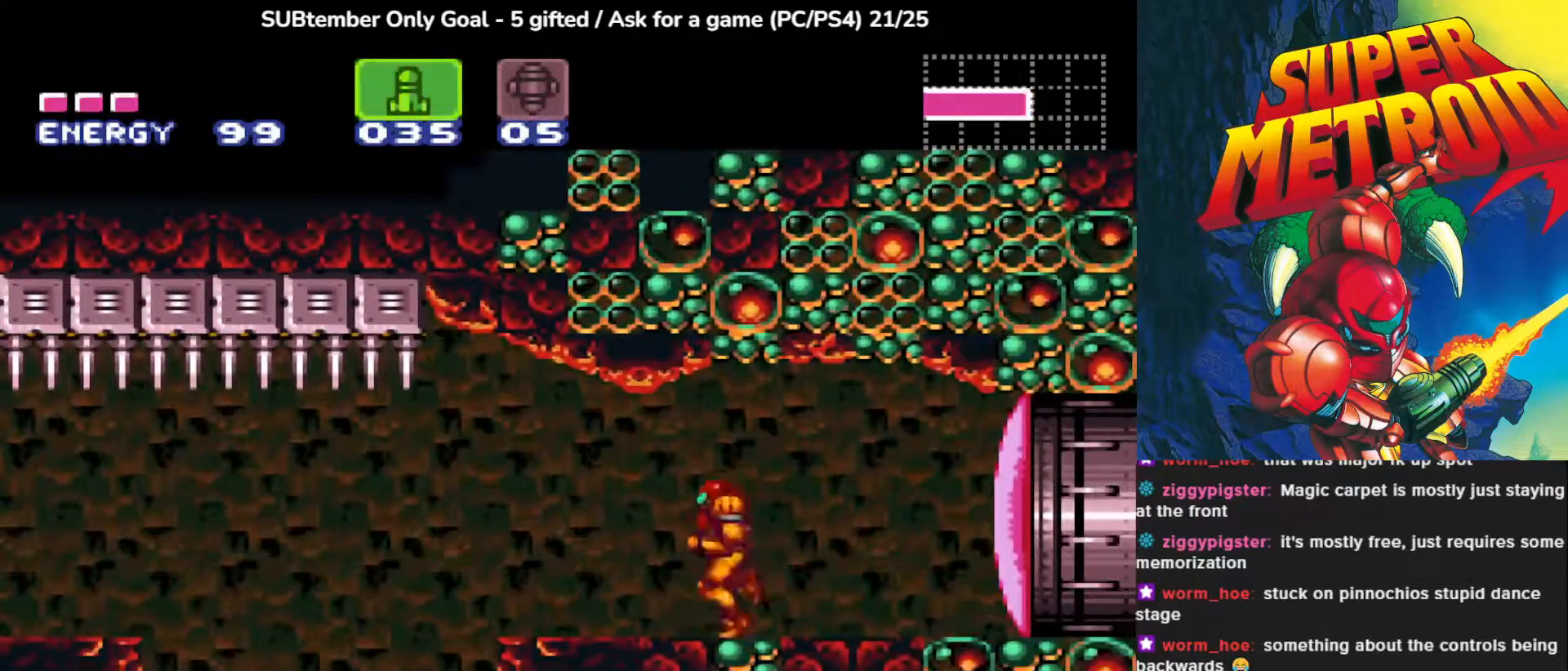
{"buttons": ["SQUARE"], "left_stick": "center", "events": [[17, "DPAD_RIGHT", "down"], [33, "TRIANGLE", "up"], [117, "DPAD_RIGHT", "up"], [233, "SQUARE", "down"], [367, "SQUARE", "up"], [483, "SQUARE", "down"]]}
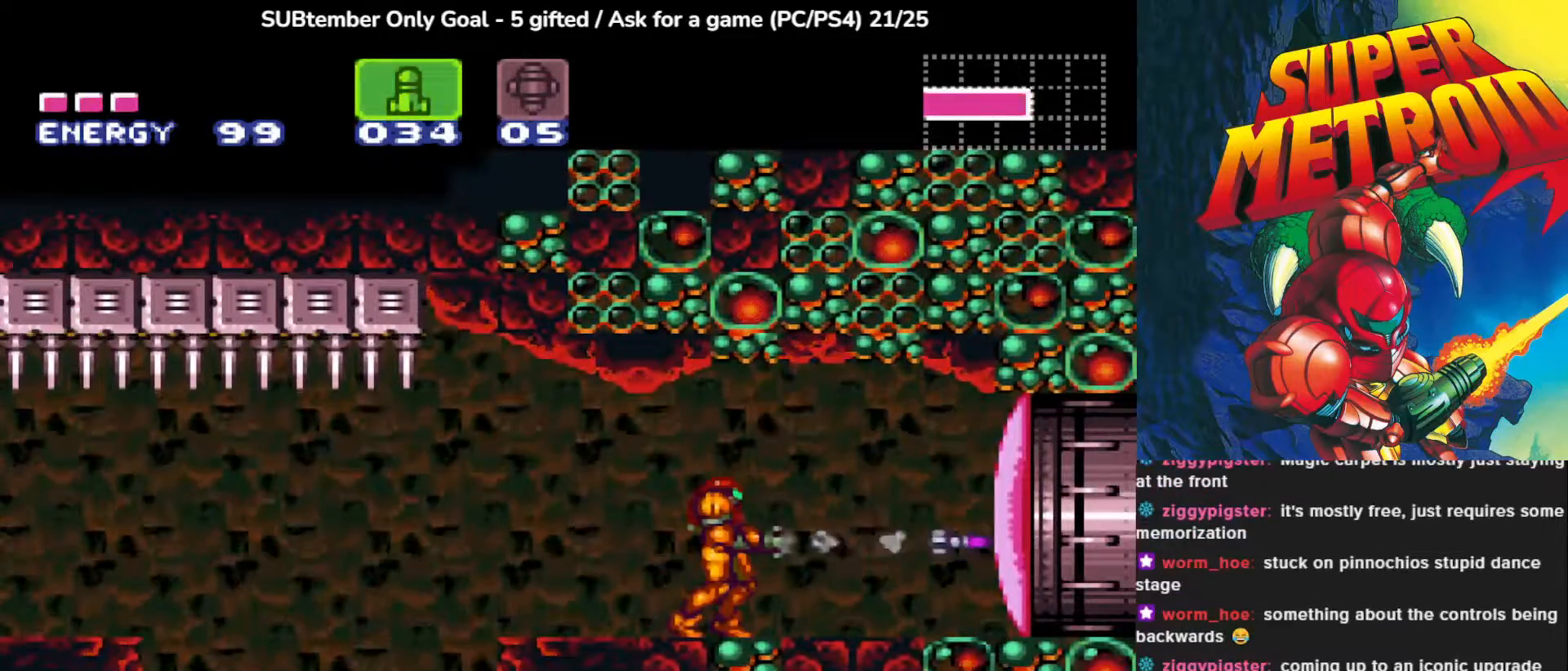
{"buttons": ["SQUARE"], "left_stick": "center", "events": [[100, "SQUARE", "up"], [200, "SQUARE", "down"], [300, "SQUARE", "up"], [450, "SQUARE", "down"]]}
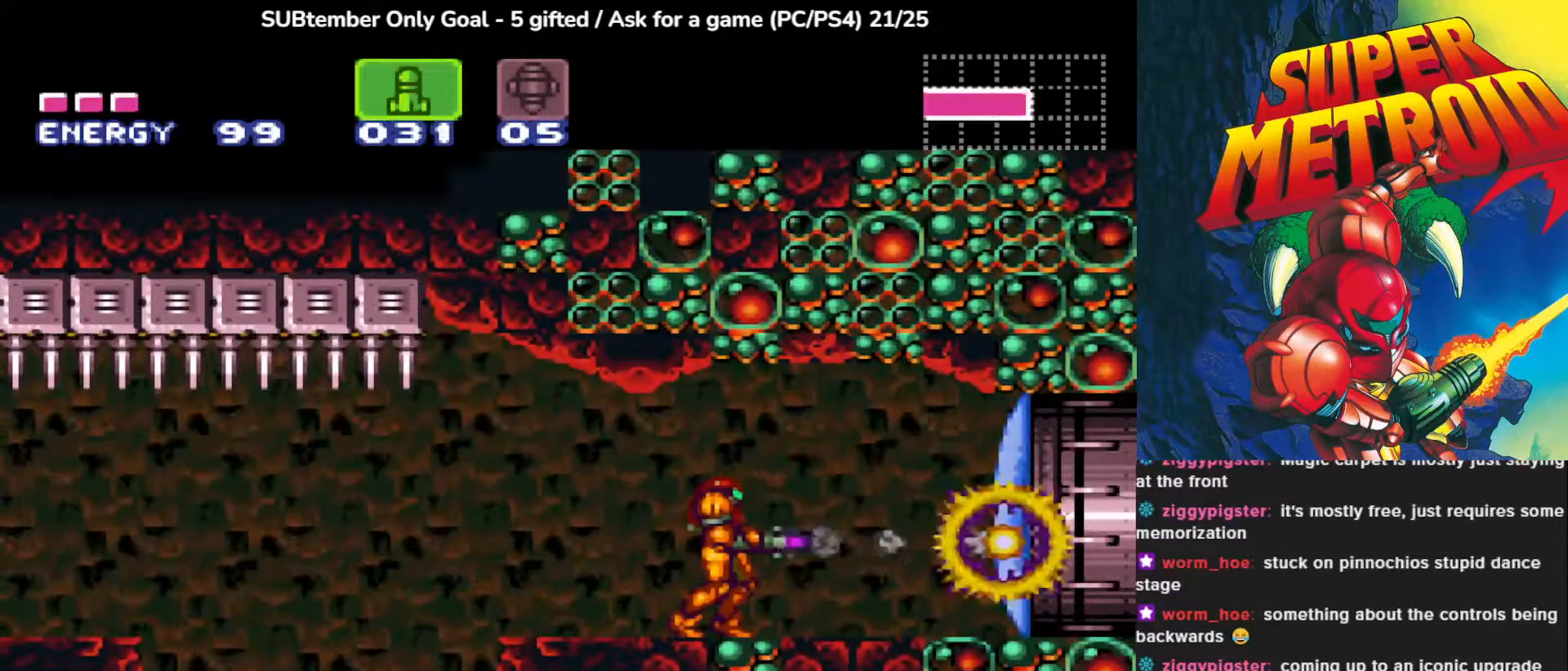
{"buttons": ["SQUARE"], "left_stick": "center", "events": [[33, "SQUARE", "up"], [483, "SQUARE", "down"]]}
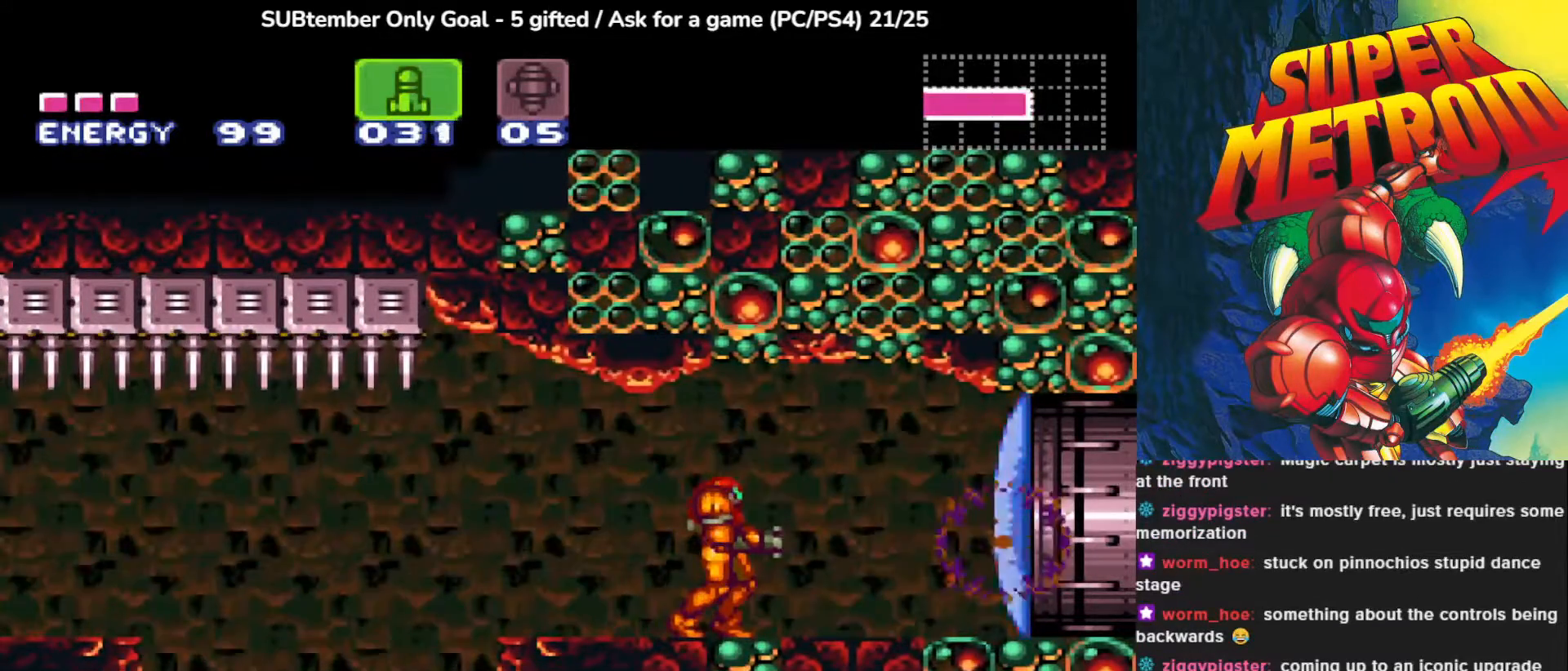
{"buttons": [], "left_stick": "center", "events": [[117, "SQUARE", "up"]]}
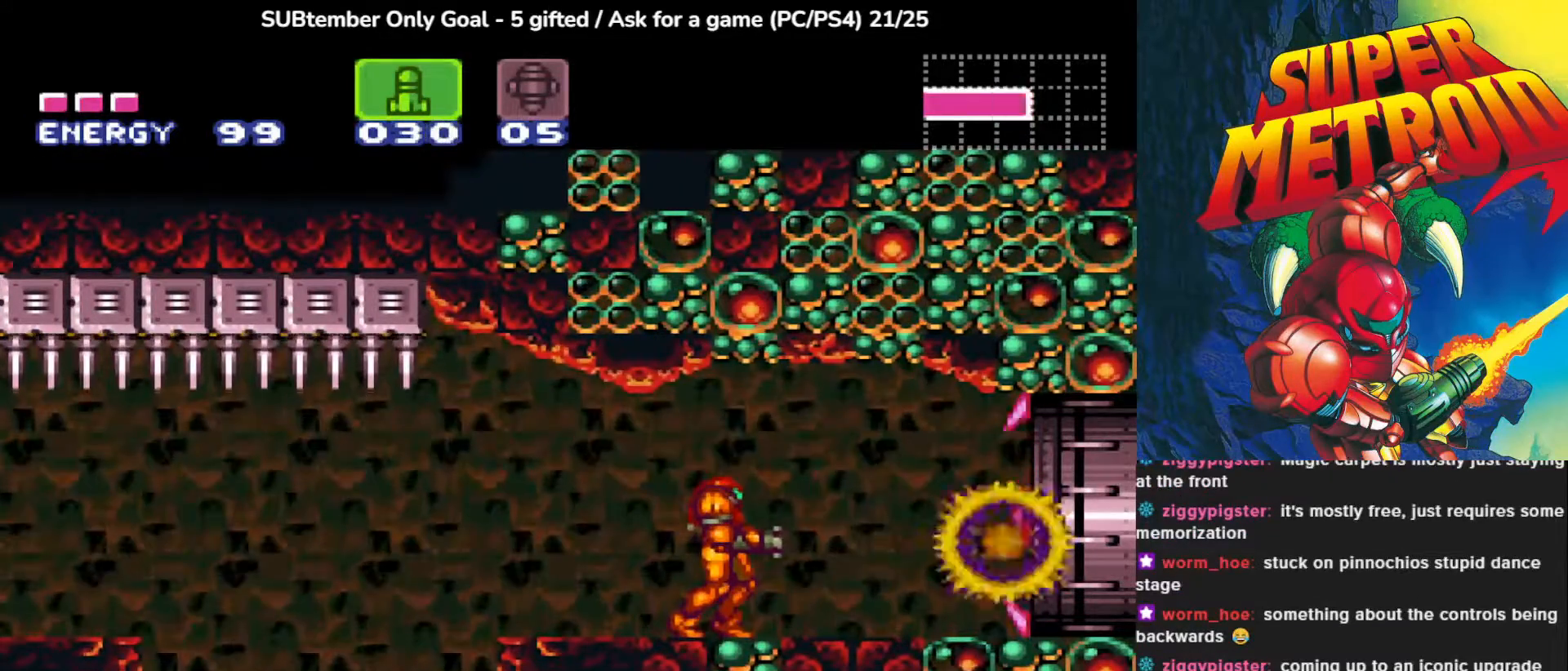
{"buttons": [], "left_stick": "center", "events": []}
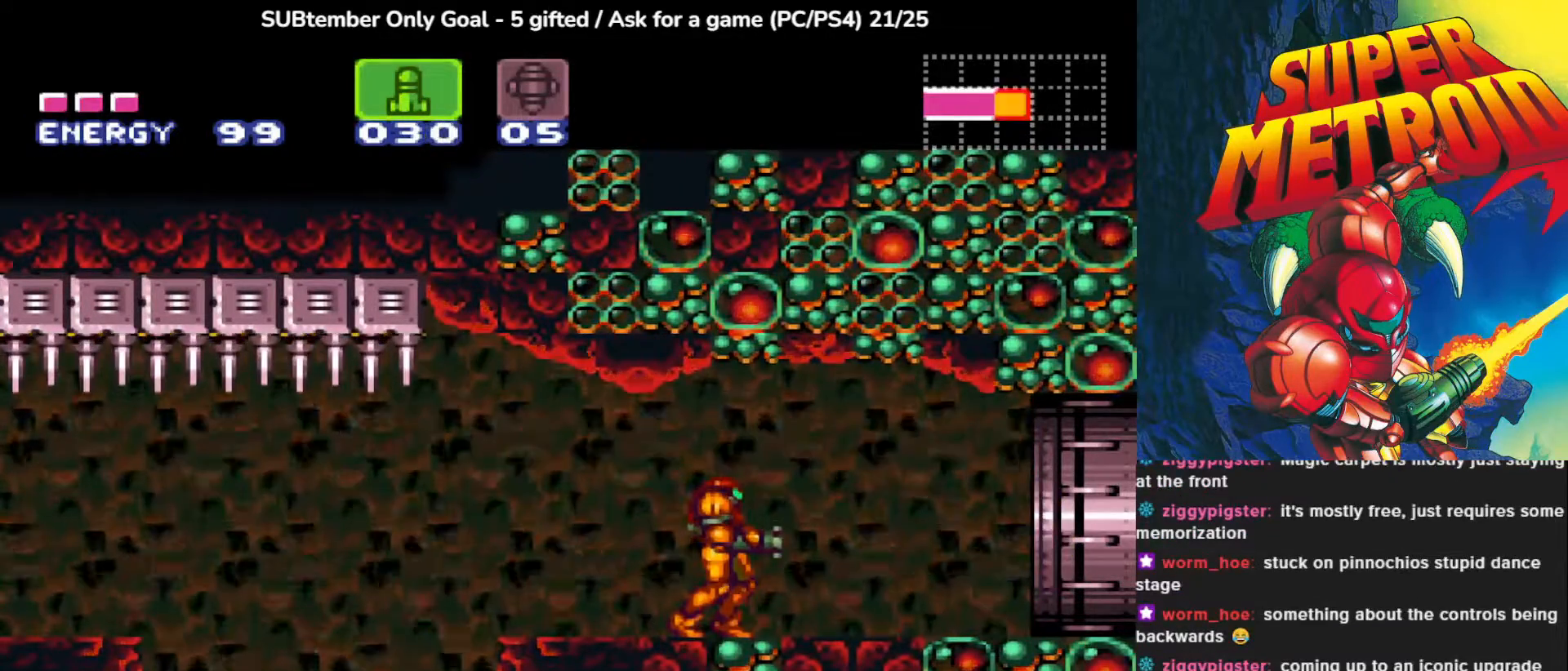
{"buttons": [], "left_stick": "center", "events": [[217, "TRIANGLE", "down"], [350, "TRIANGLE", "up"]]}
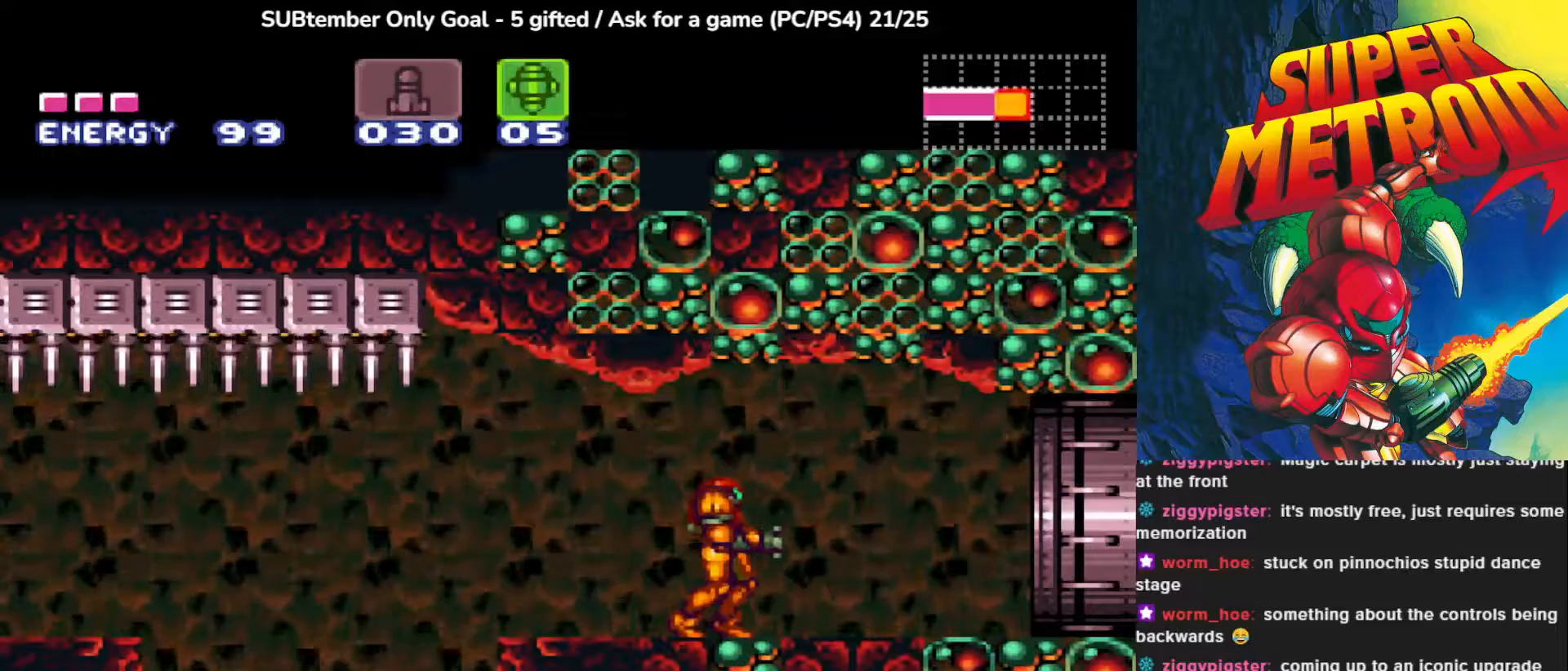
{"buttons": [], "left_stick": "center", "events": []}
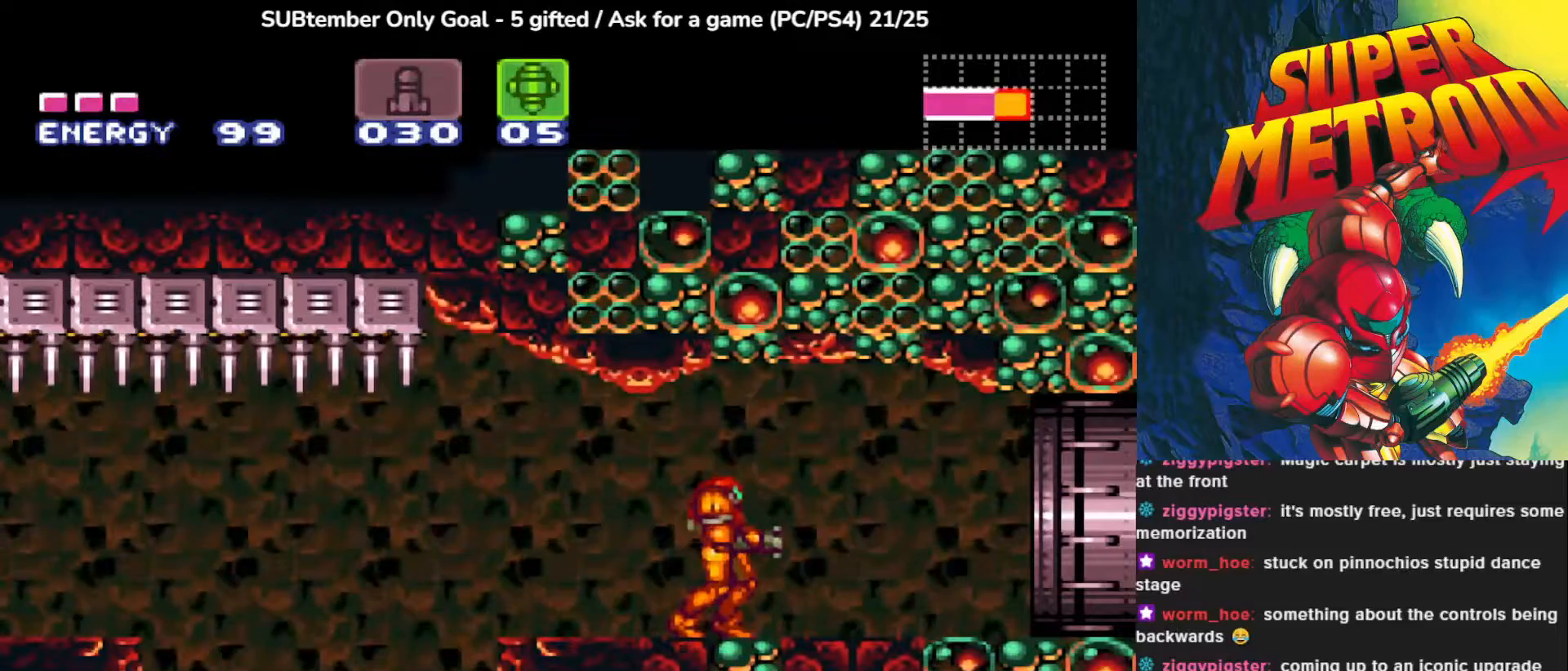
{"buttons": ["DPAD_RIGHT"], "left_stick": "center", "events": [[150, "DPAD_RIGHT", "down"]]}
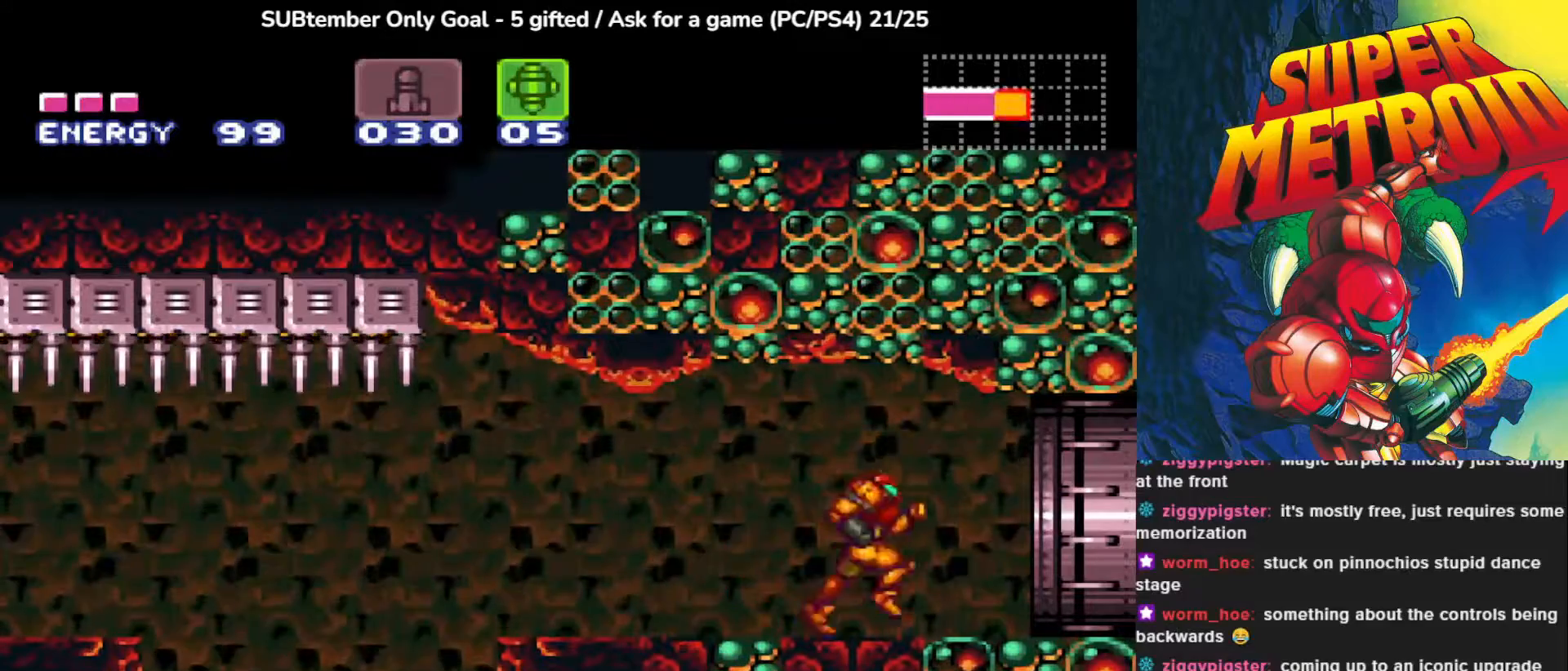
{"buttons": ["DPAD_RIGHT"], "left_stick": "center", "events": []}
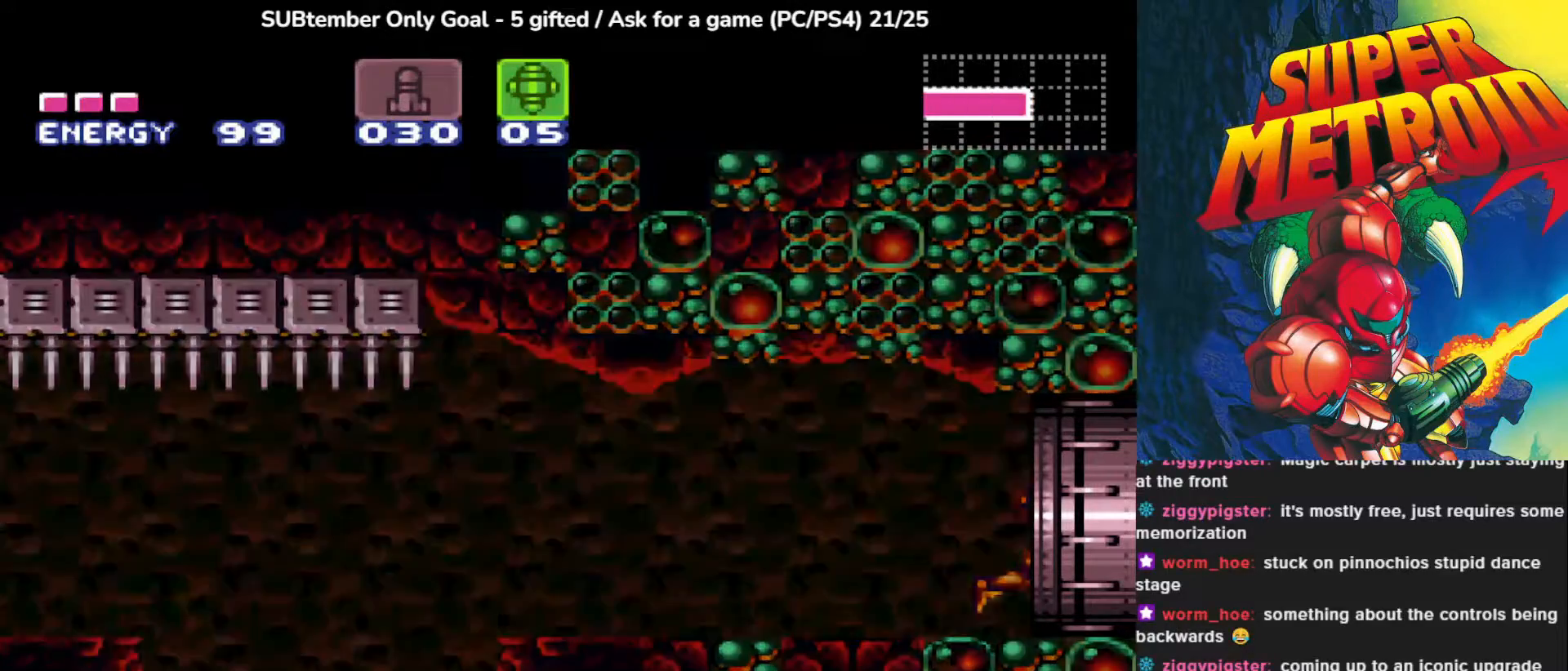
{"buttons": [], "left_stick": "center", "events": [[333, "DPAD_RIGHT", "up"]]}
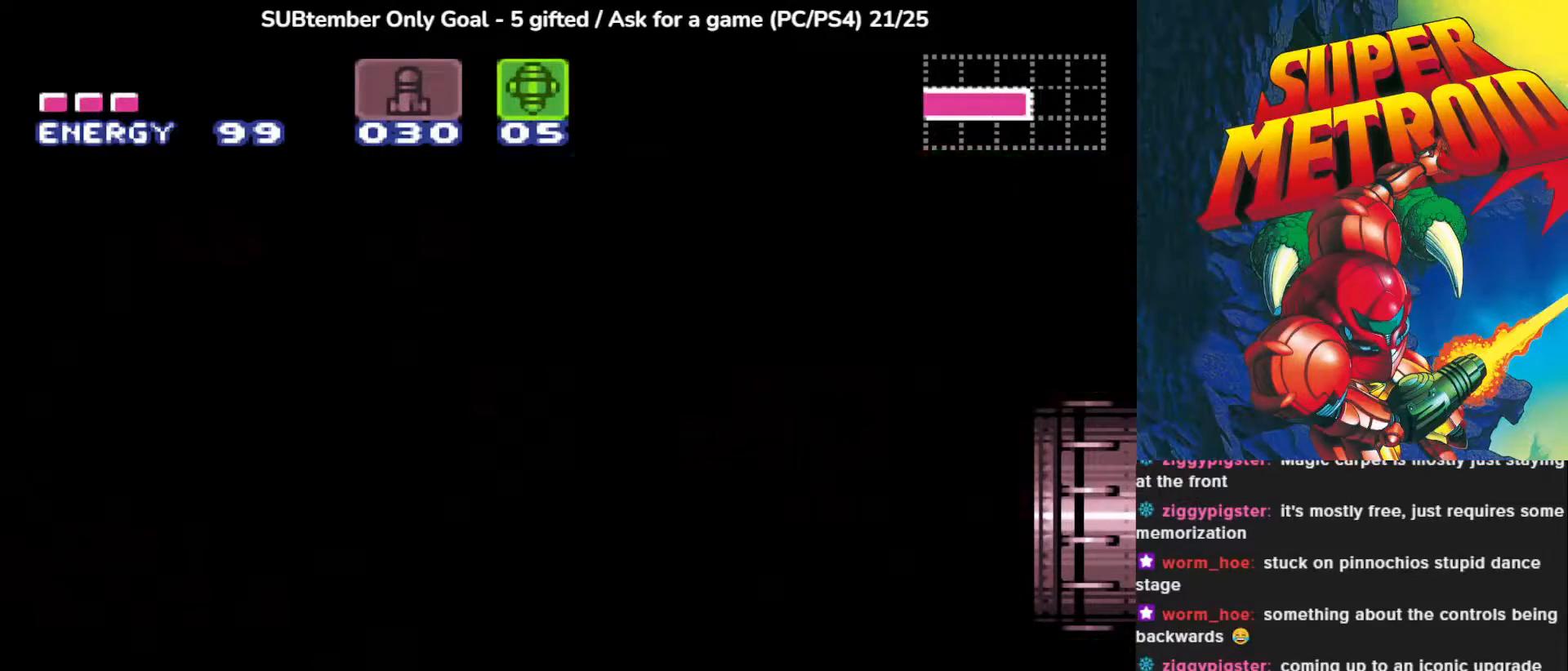
{"buttons": ["TRIANGLE"], "left_stick": "center", "events": [[367, "TRIANGLE", "down"]]}
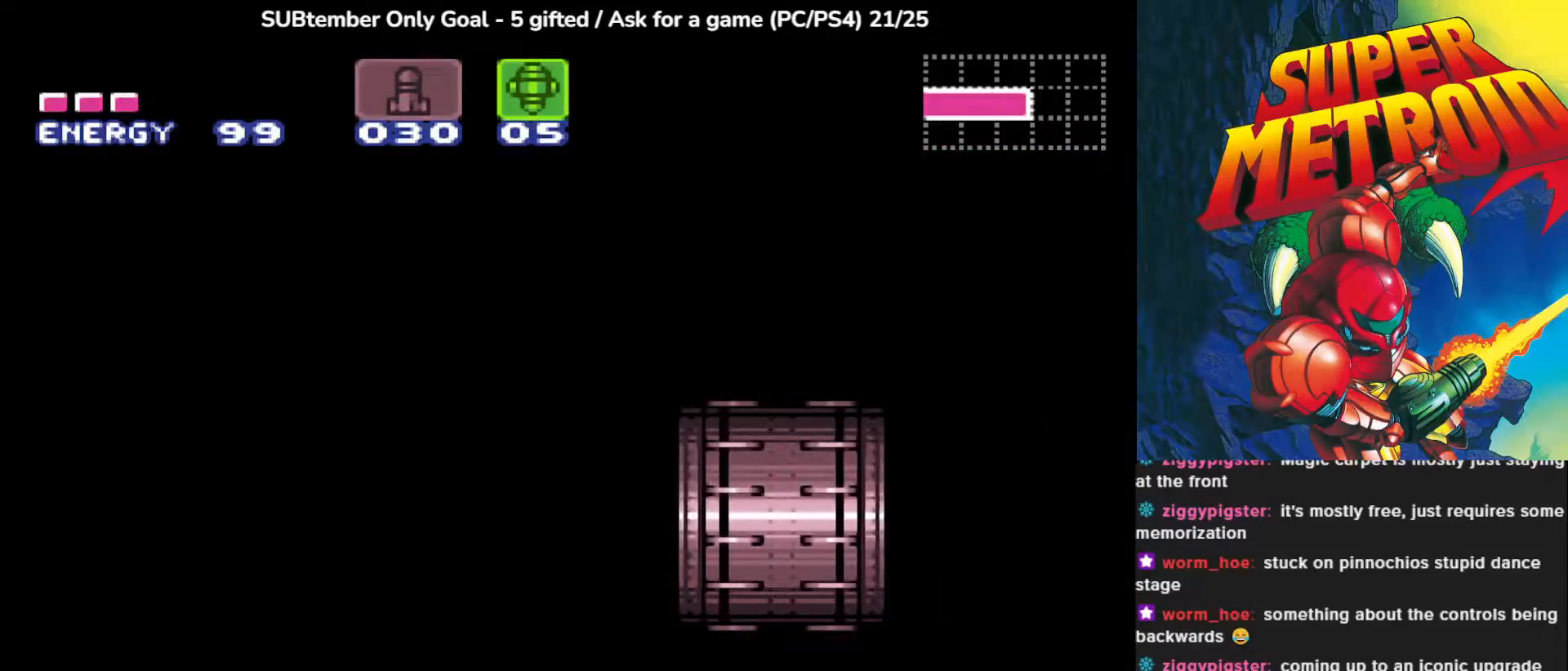
{"buttons": [], "left_stick": "center", "events": [[67, "TRIANGLE", "up"]]}
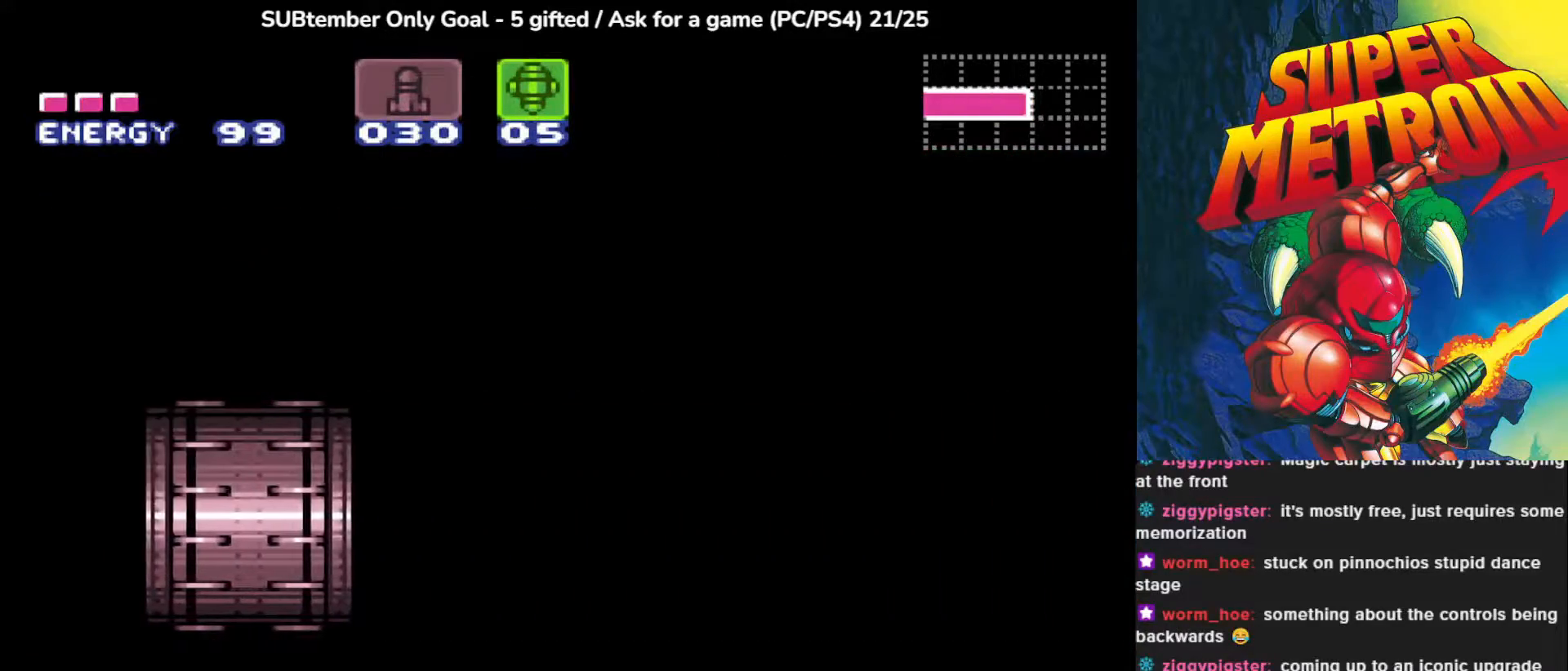
{"buttons": [], "left_stick": "center", "events": []}
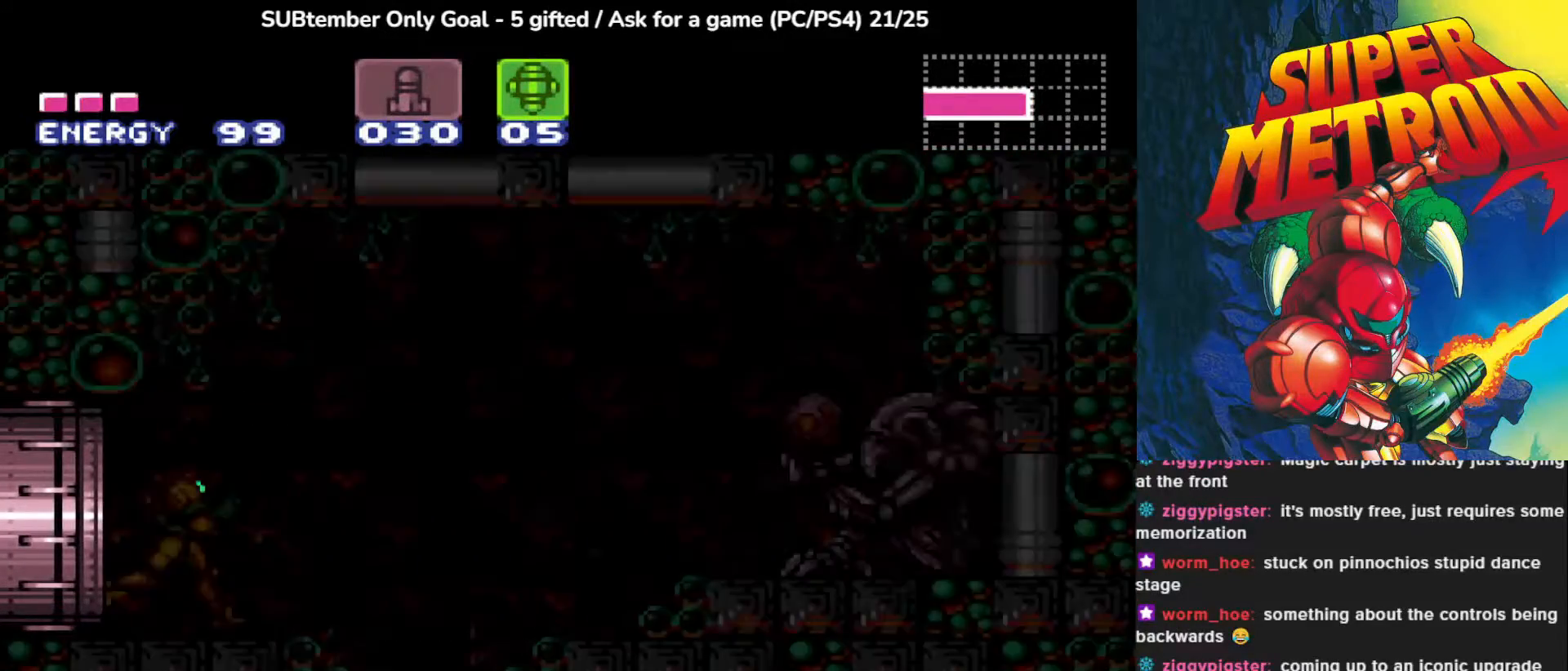
{"buttons": [], "left_stick": "center", "events": []}
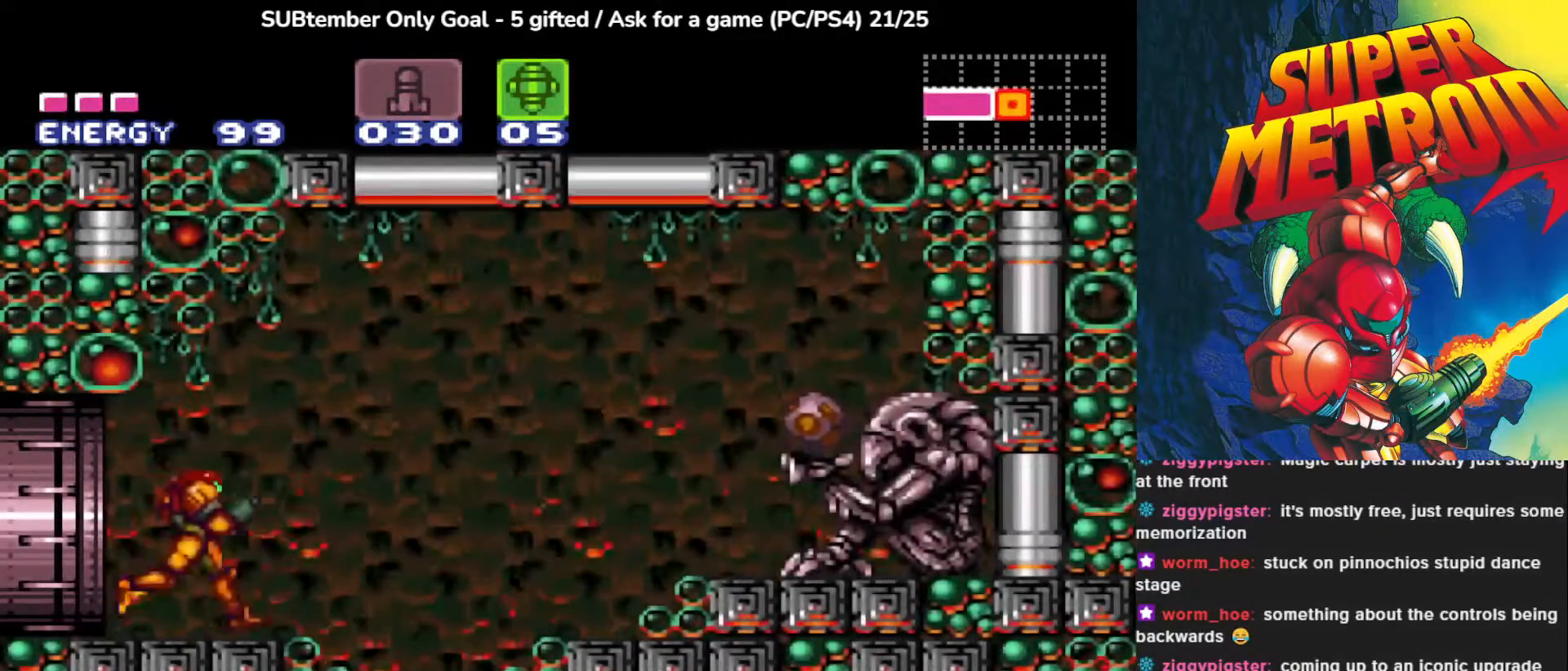
{"buttons": [], "left_stick": "center", "events": [[67, "TRIANGLE", "down"], [217, "TRIANGLE", "up"]]}
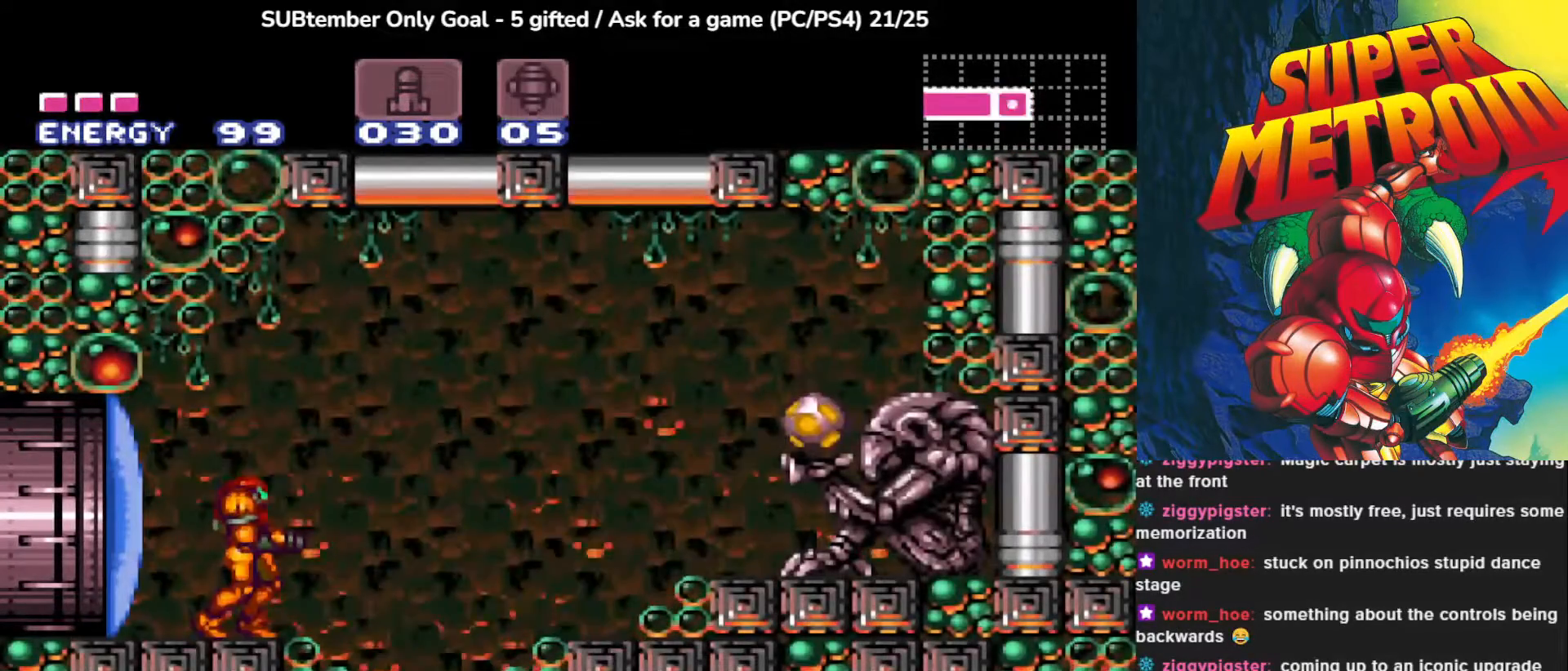
{"buttons": [], "left_stick": "center", "events": [[33, "CROSS", "down"], [133, "CROSS", "up"], [233, "SQUARE", "down"], [317, "SQUARE", "up"]]}
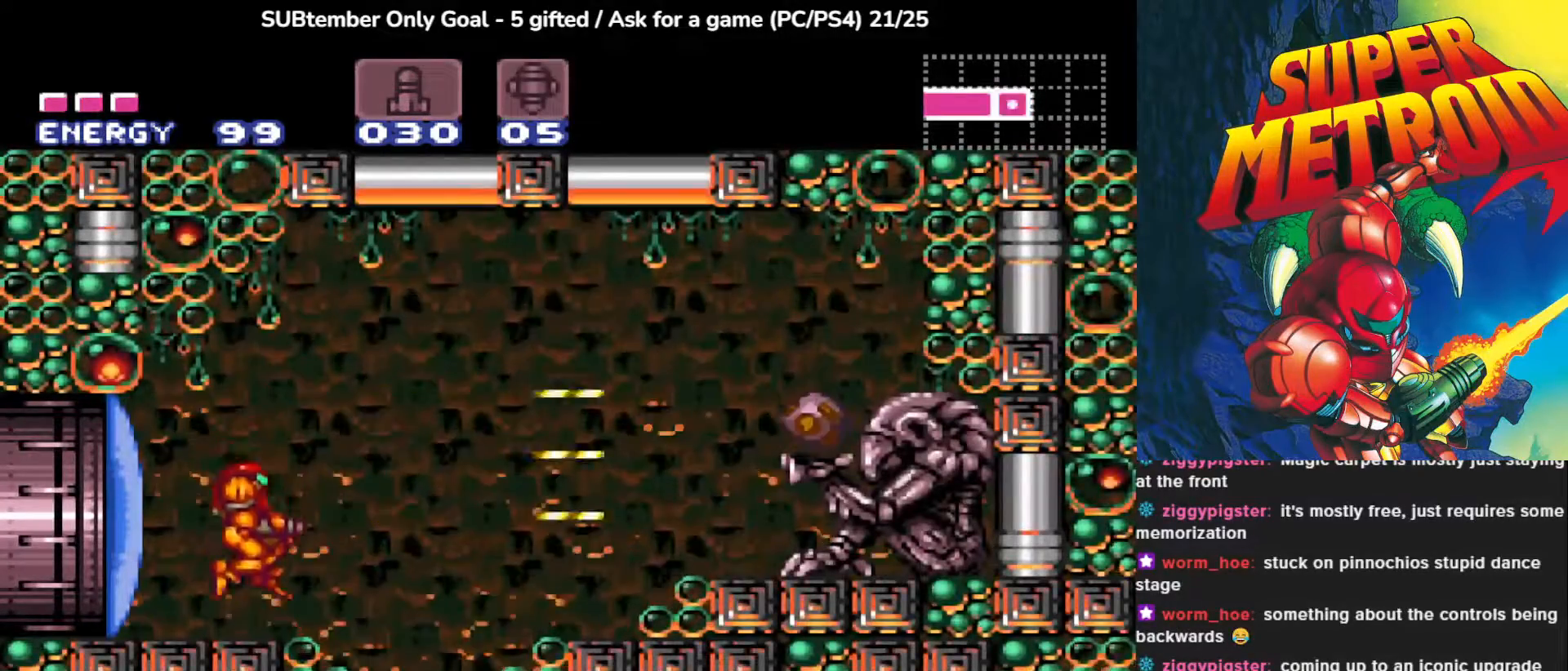
{"buttons": ["DPAD_RIGHT"], "left_stick": "center", "events": [[117, "DPAD_RIGHT", "down"]]}
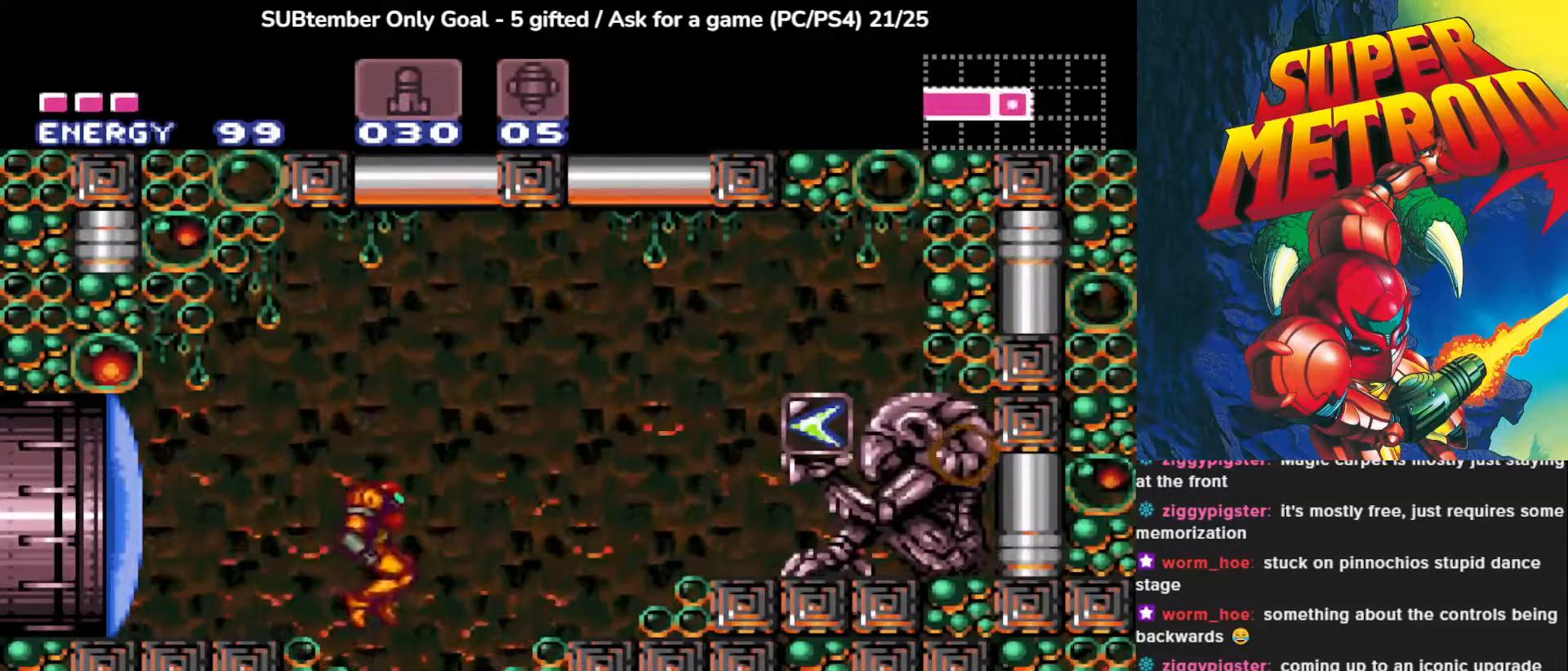
{"buttons": ["CROSS", "DPAD_RIGHT"], "left_stick": "center", "events": [[350, "CROSS", "down"]]}
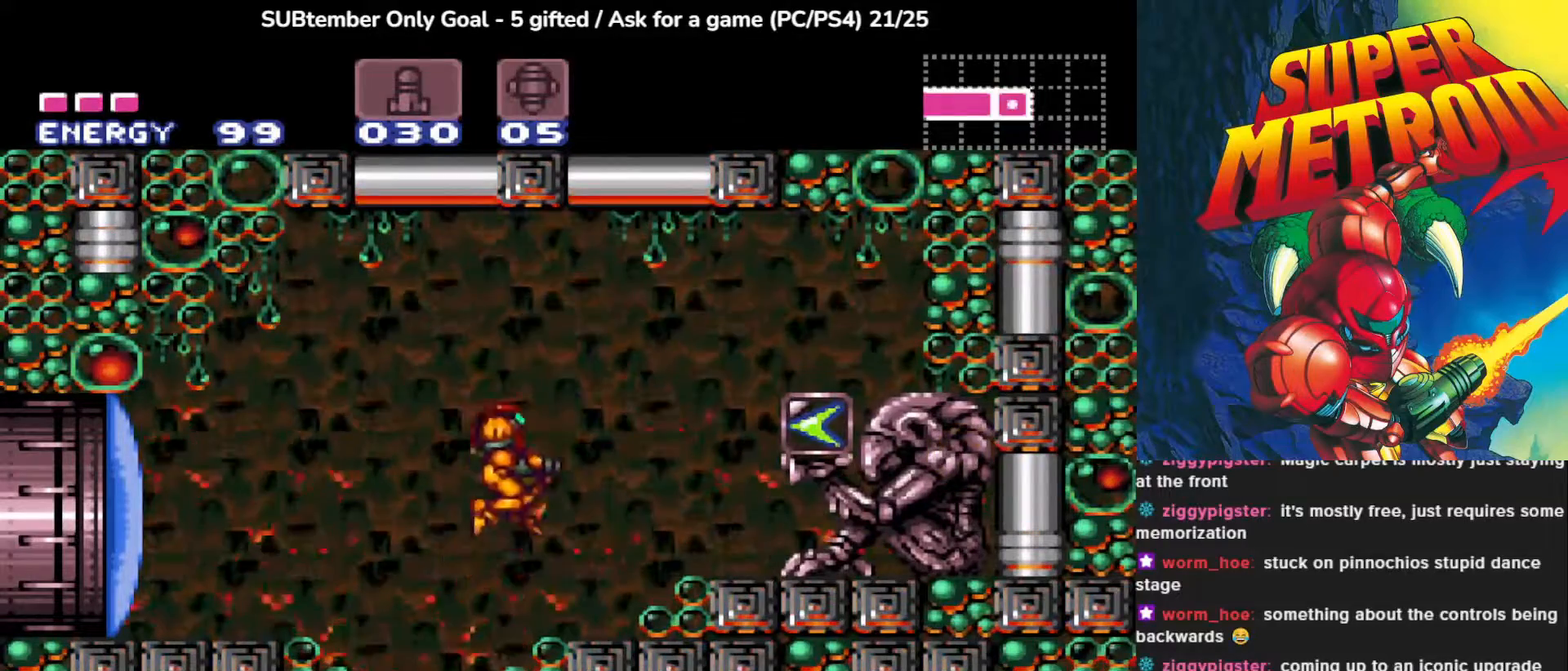
{"buttons": ["CROSS", "DPAD_RIGHT"], "left_stick": "center", "events": []}